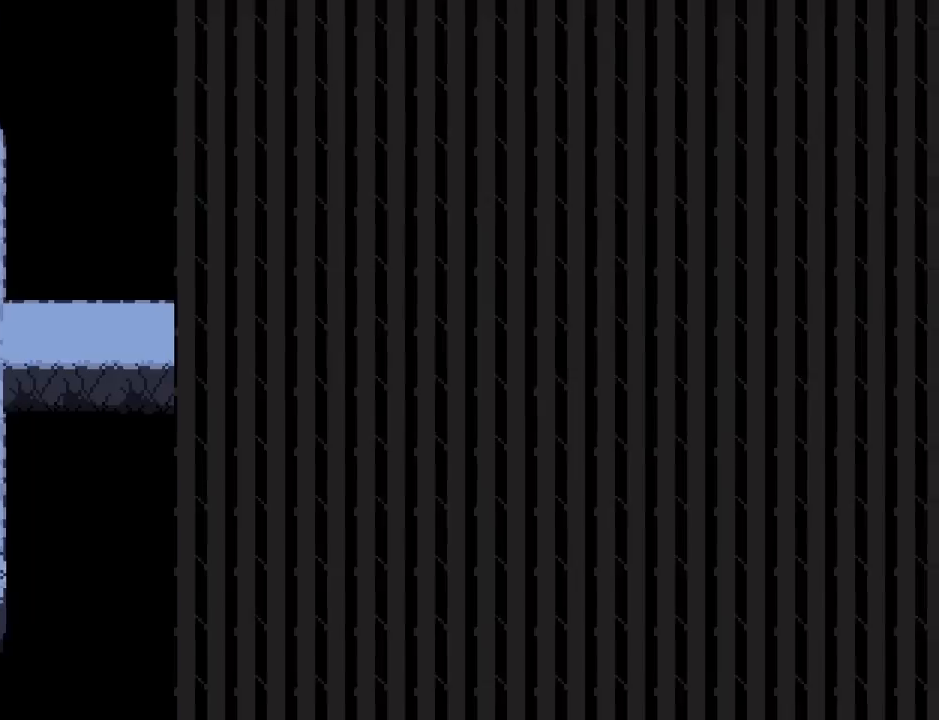
Gameplay with keyboard; each line is a JSON object with the keys held at the frame after it. "events" lists presses ("down") and releases ("up") of "c", "down", "escape", "left", "return", "right", "shift", "up", "x" and "z" between this image and that frame as [ms after this image, input, new state], when the widget could be followed in between. No other keys are recorded. Mouse input is not recorded.
{"keys": ["right"], "events": []}
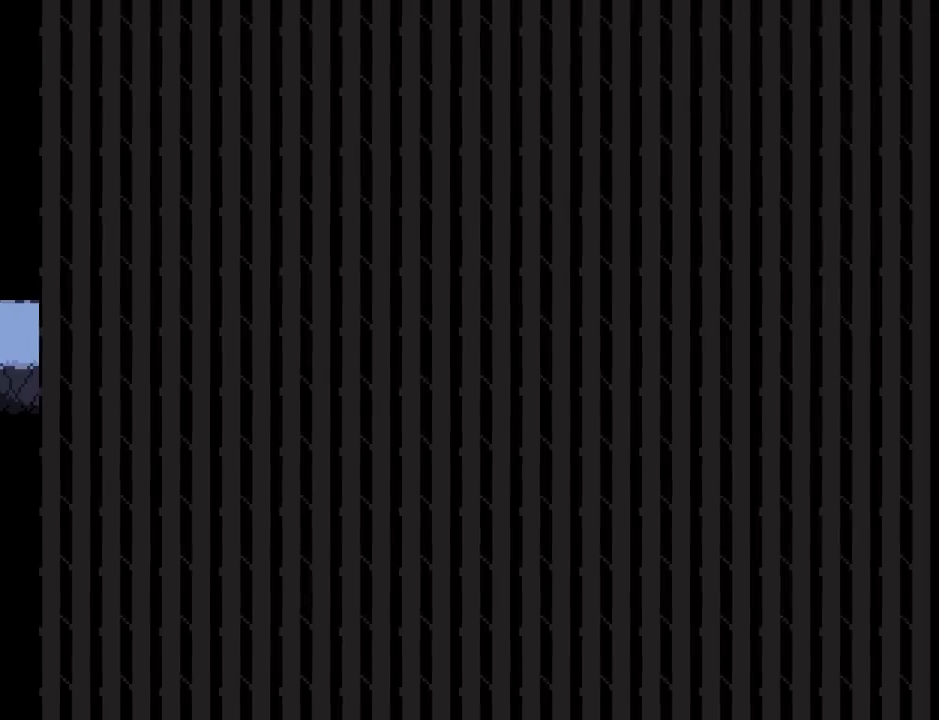
{"keys": ["right"], "events": []}
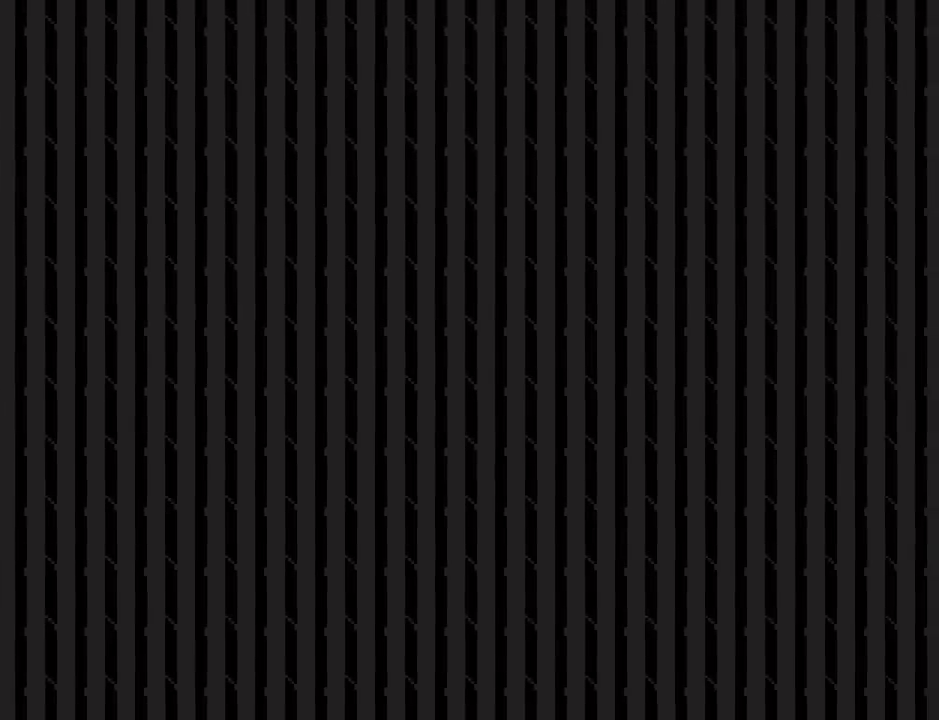
{"keys": ["right"], "events": []}
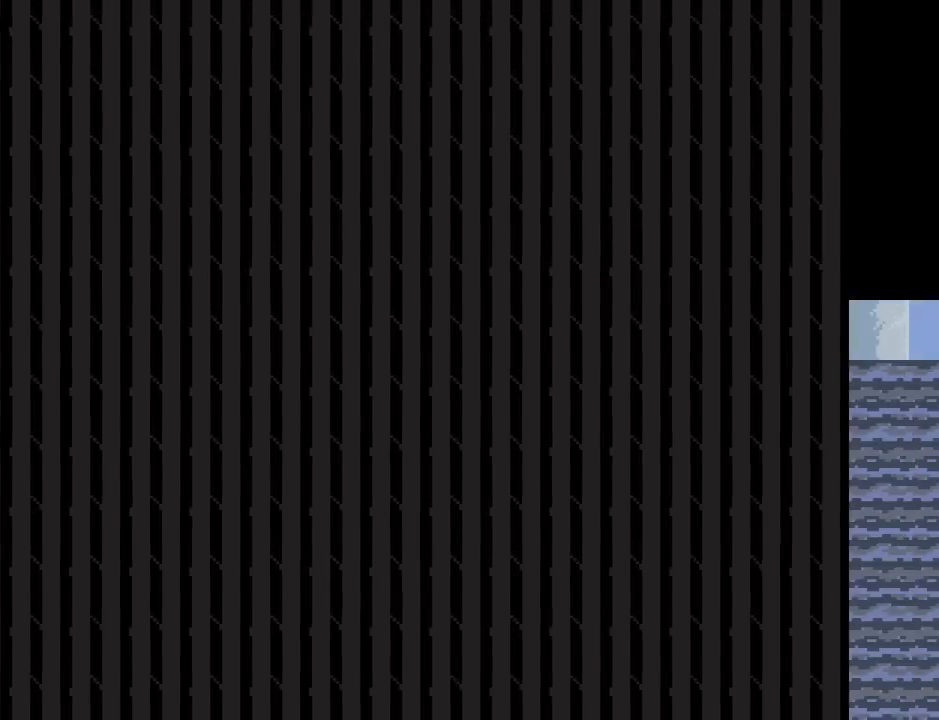
{"keys": ["right"]}
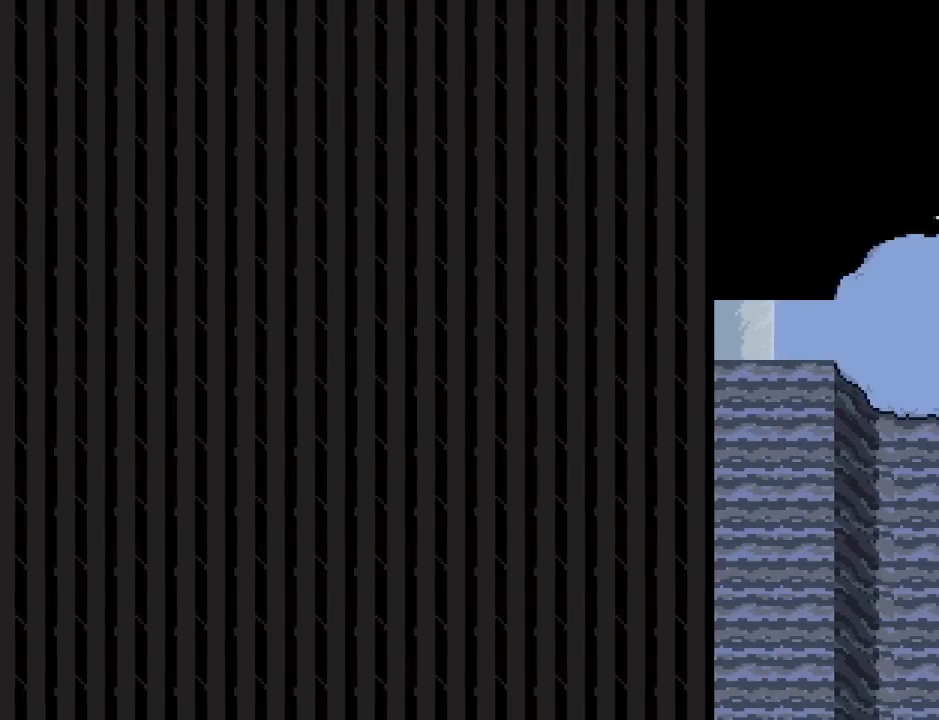
{"keys": ["right"], "events": []}
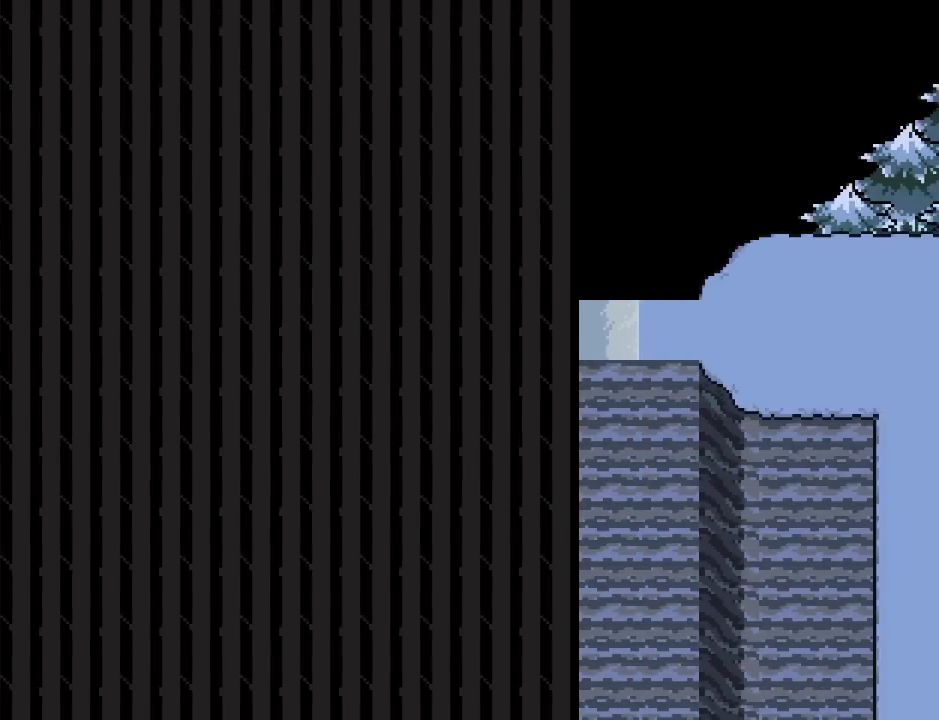
{"keys": ["right"], "events": []}
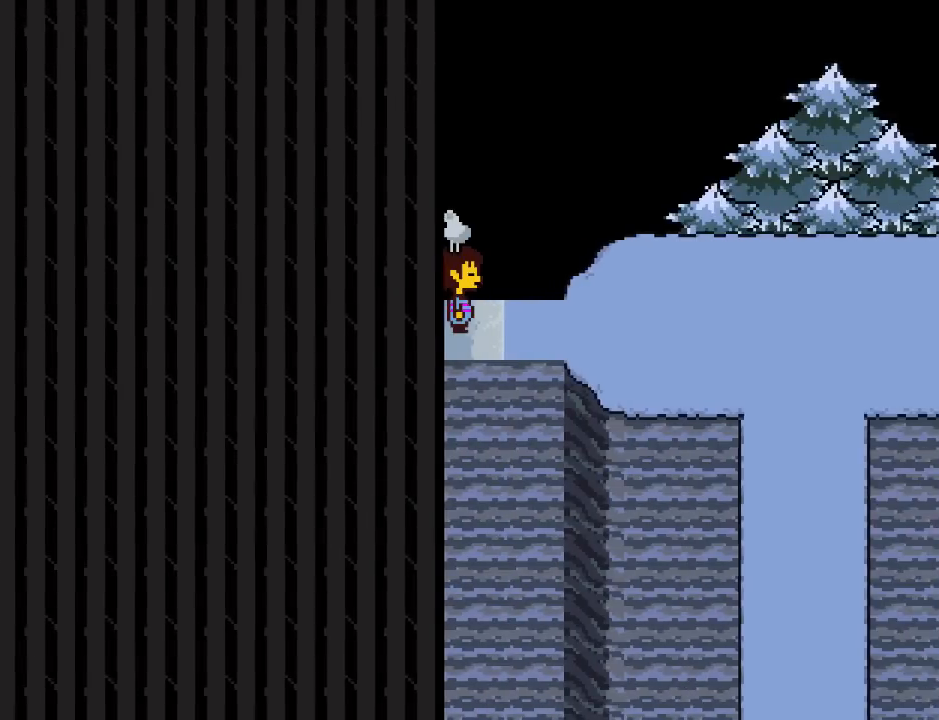
{"keys": ["right"], "events": []}
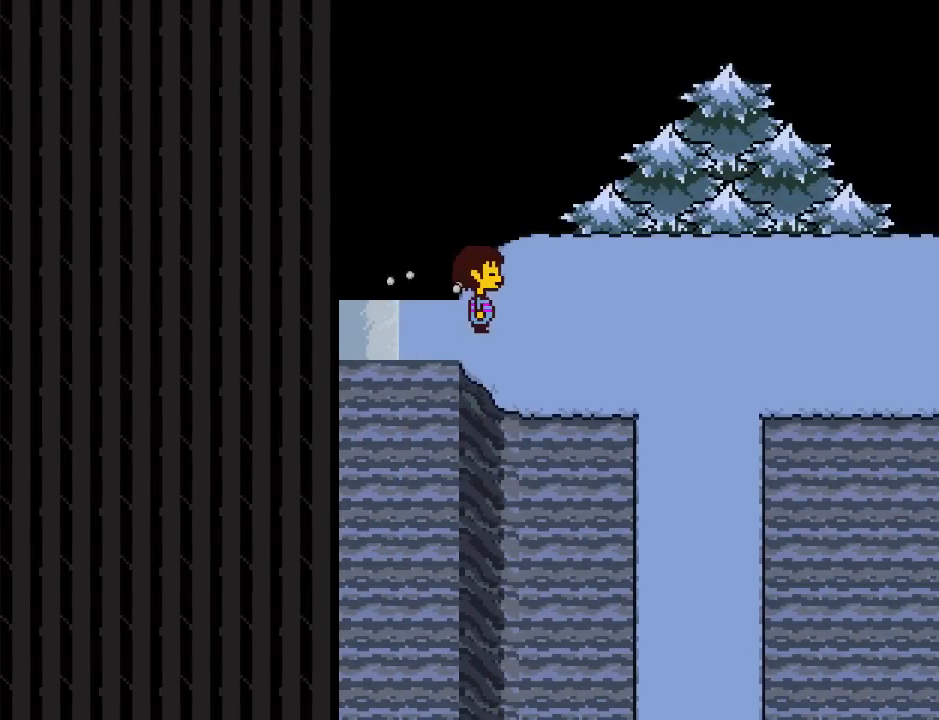
{"keys": ["right"], "events": []}
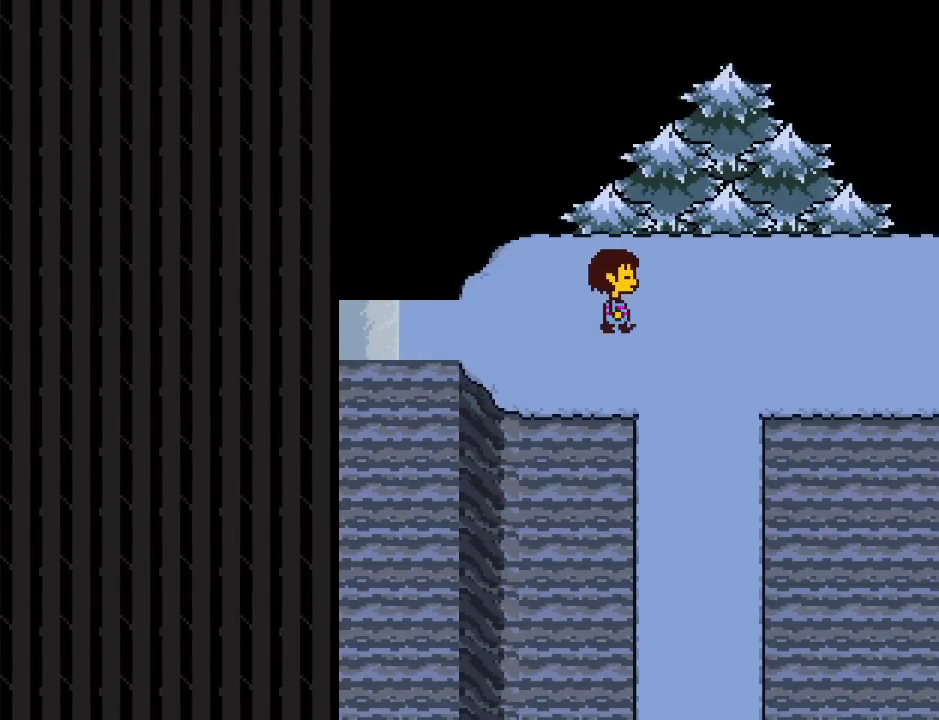
{"keys": ["right"], "events": []}
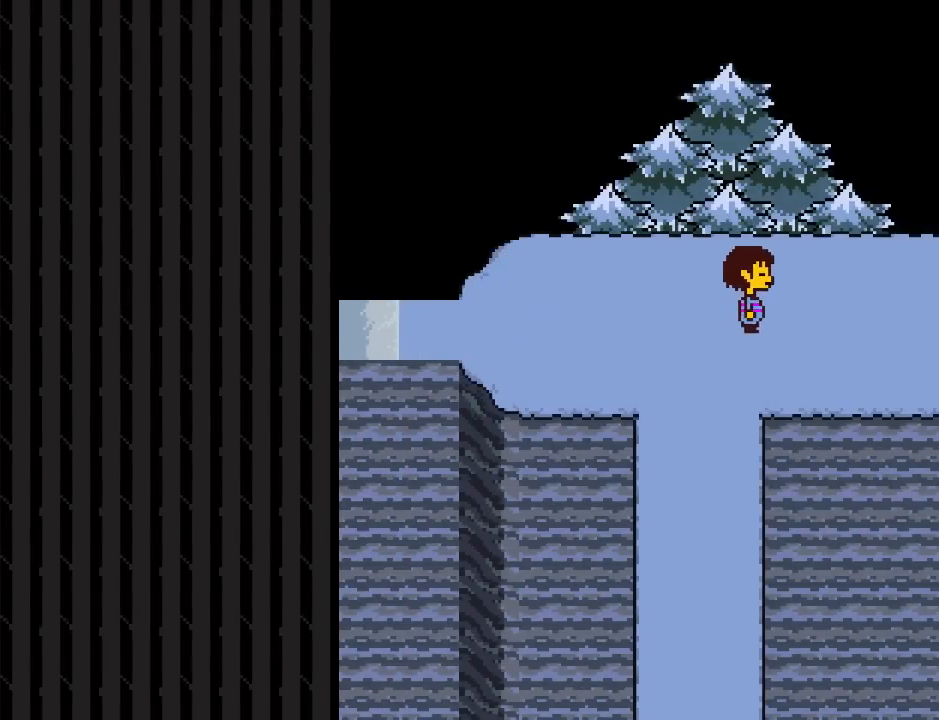
{"keys": ["down", "right"], "events": [[300, "down", "down"]]}
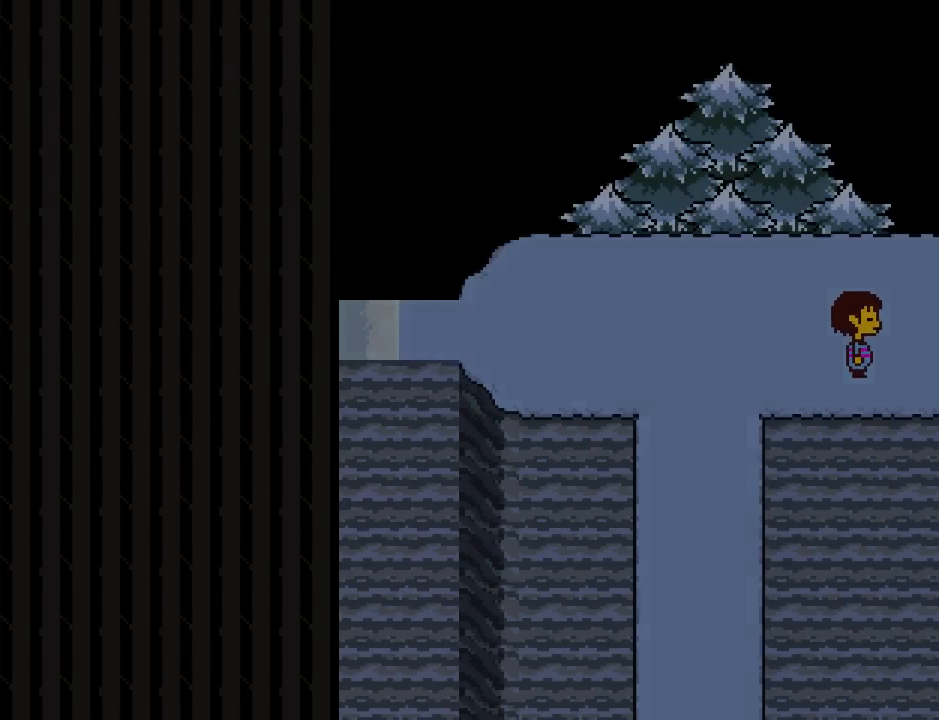
{"keys": ["down", "right"], "events": []}
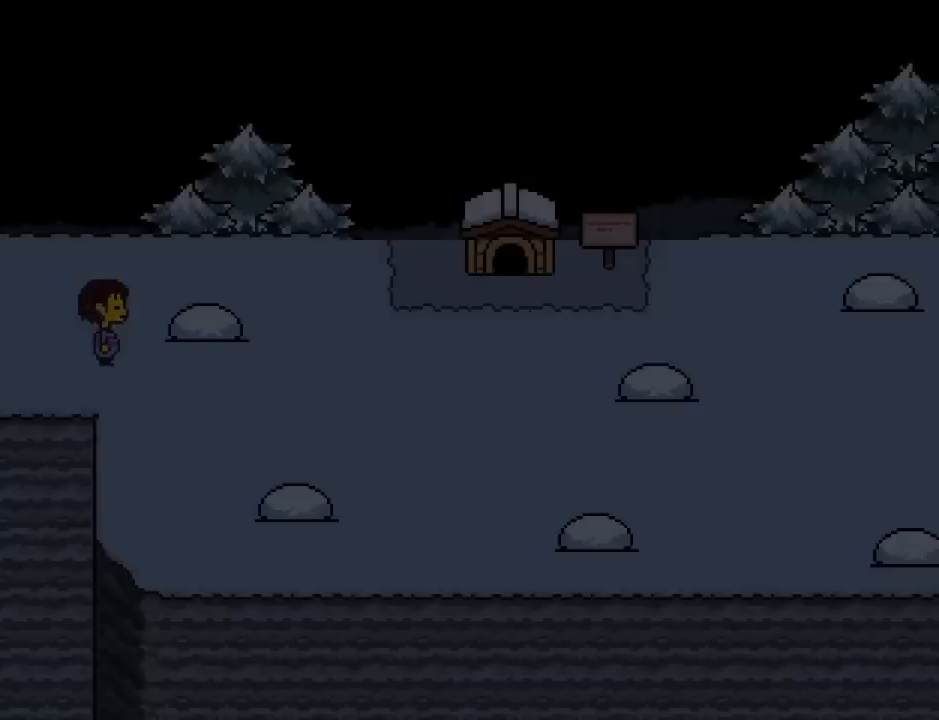
{"keys": ["right"], "events": [[301, "down", "up"]]}
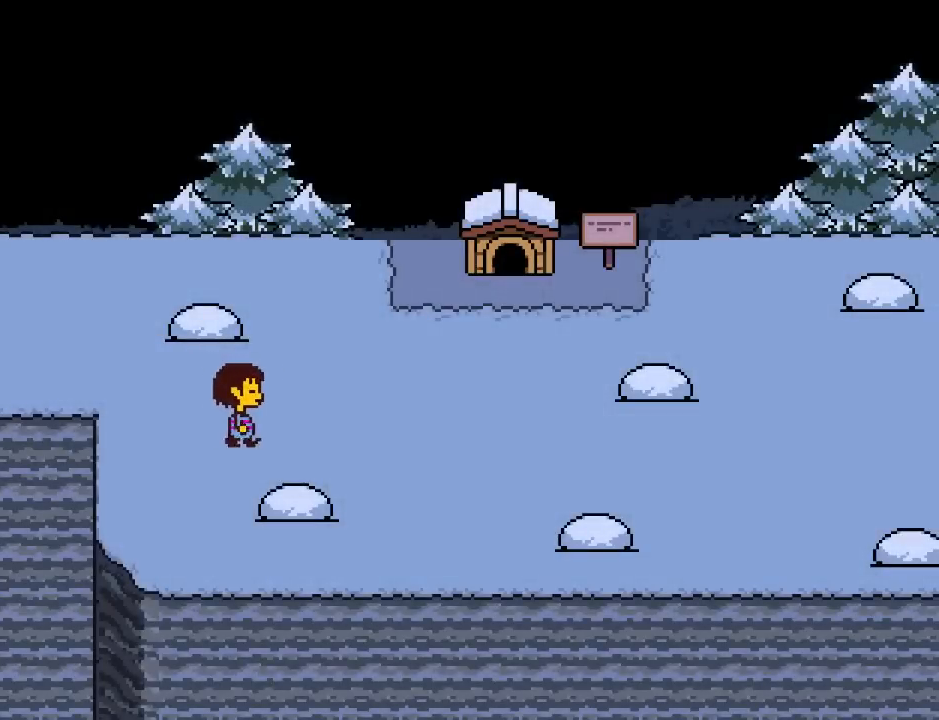
{"keys": ["right"], "events": []}
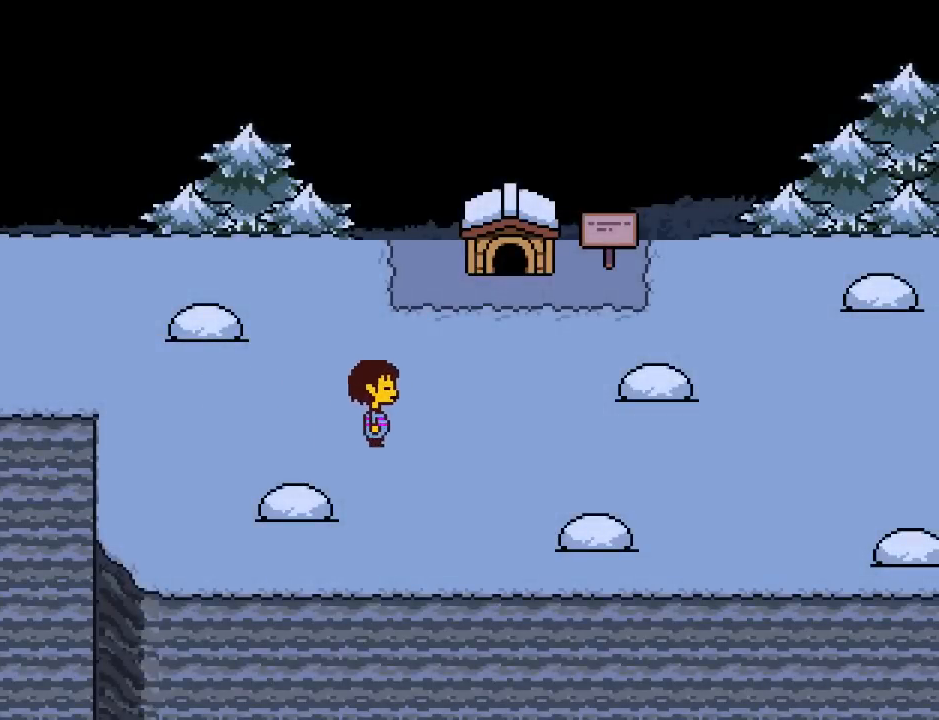
{"keys": ["down", "right"]}
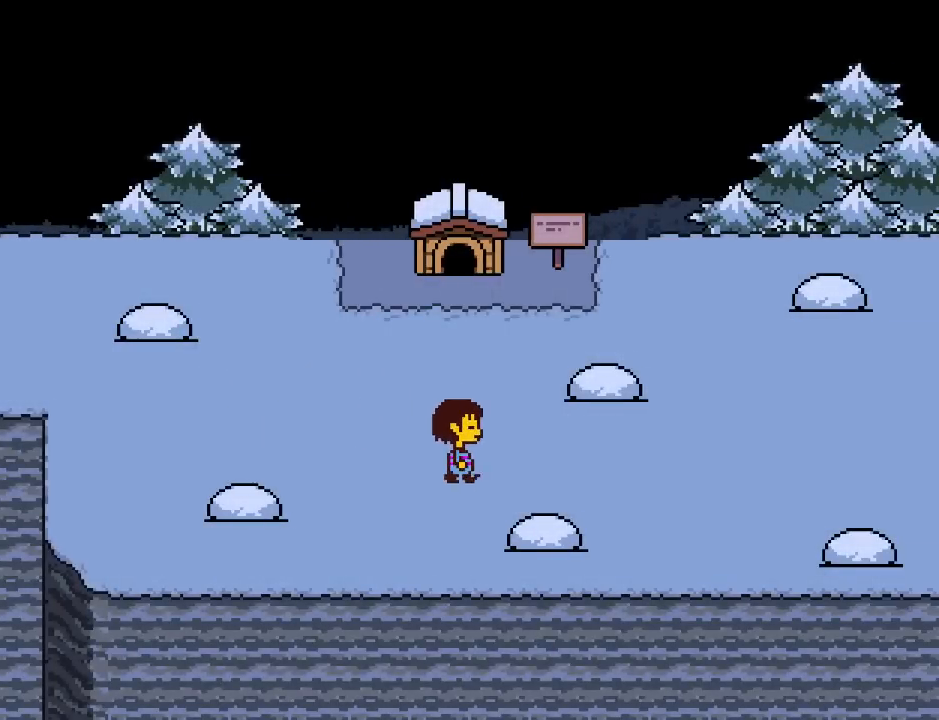
{"keys": ["right"], "events": [[33, "down", "up"]]}
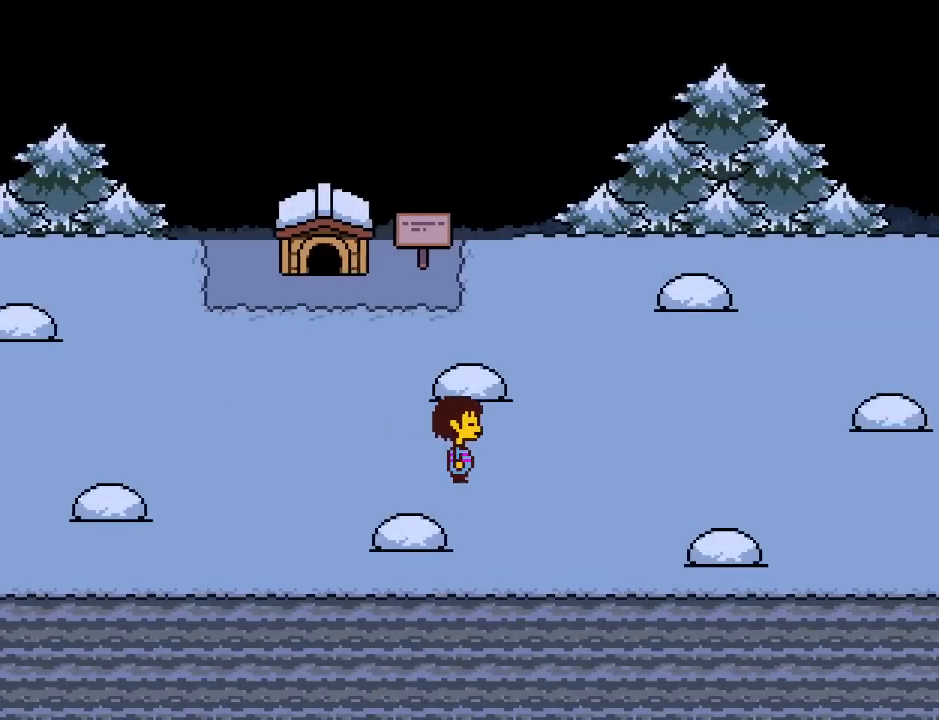
{"keys": ["right"], "events": []}
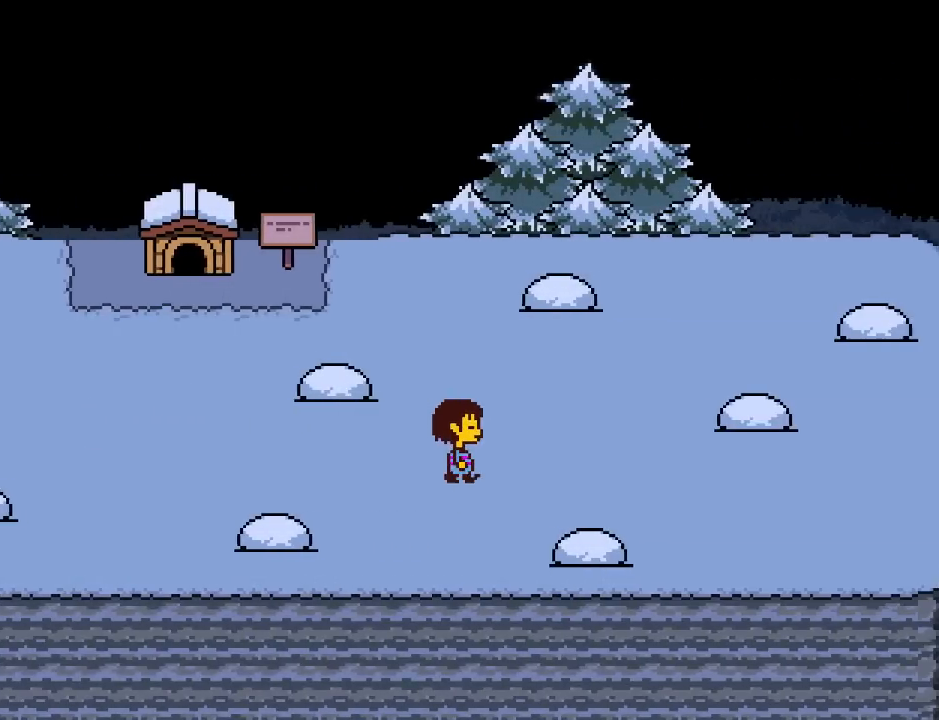
{"keys": ["right"], "events": []}
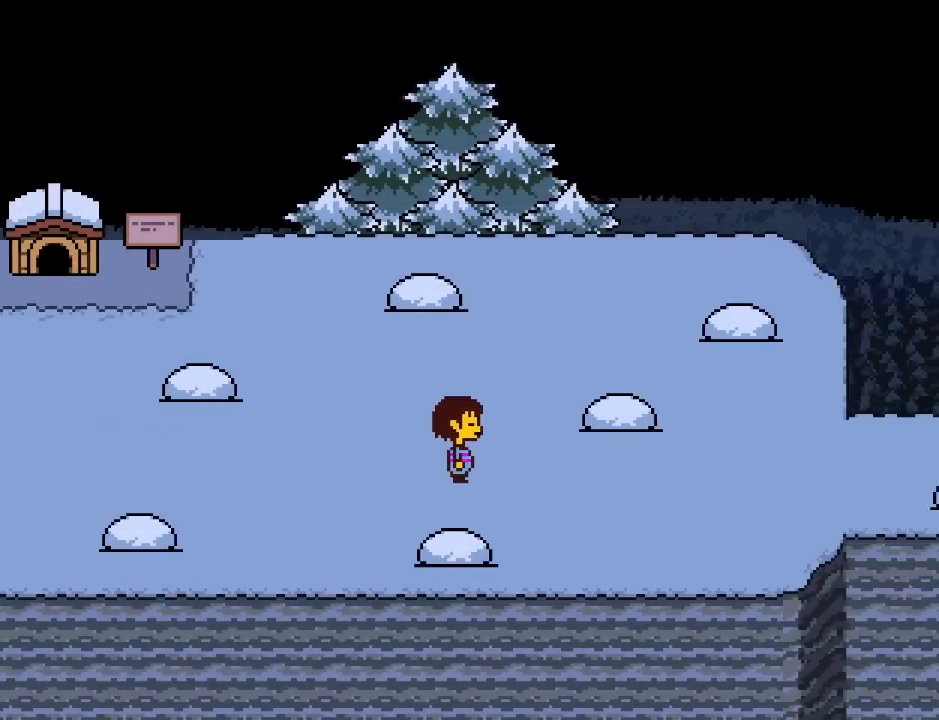
{"keys": ["right"], "events": []}
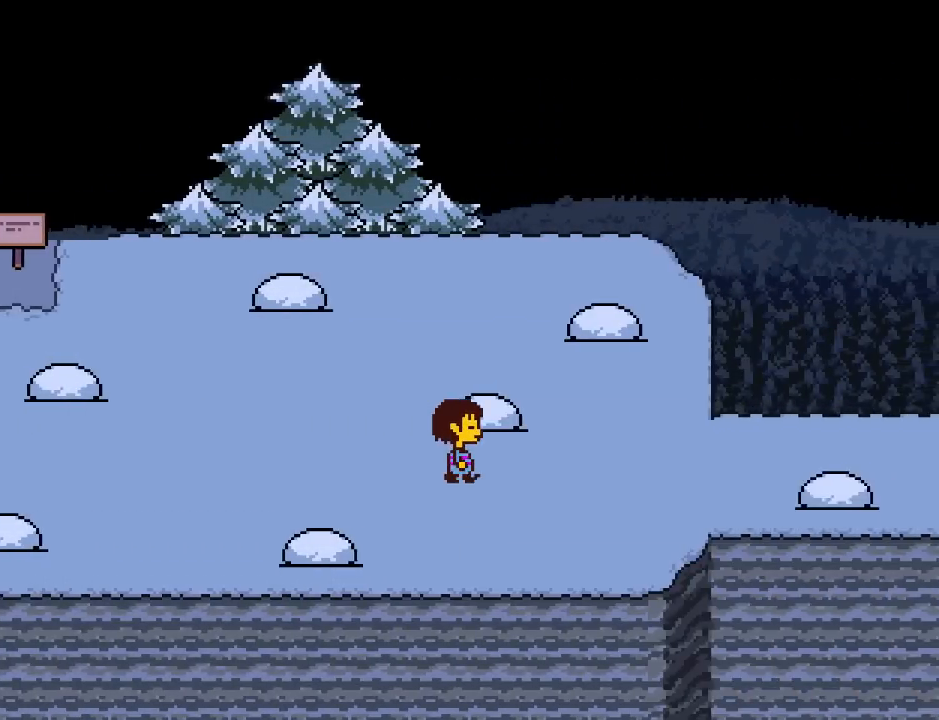
{"keys": ["right"], "events": []}
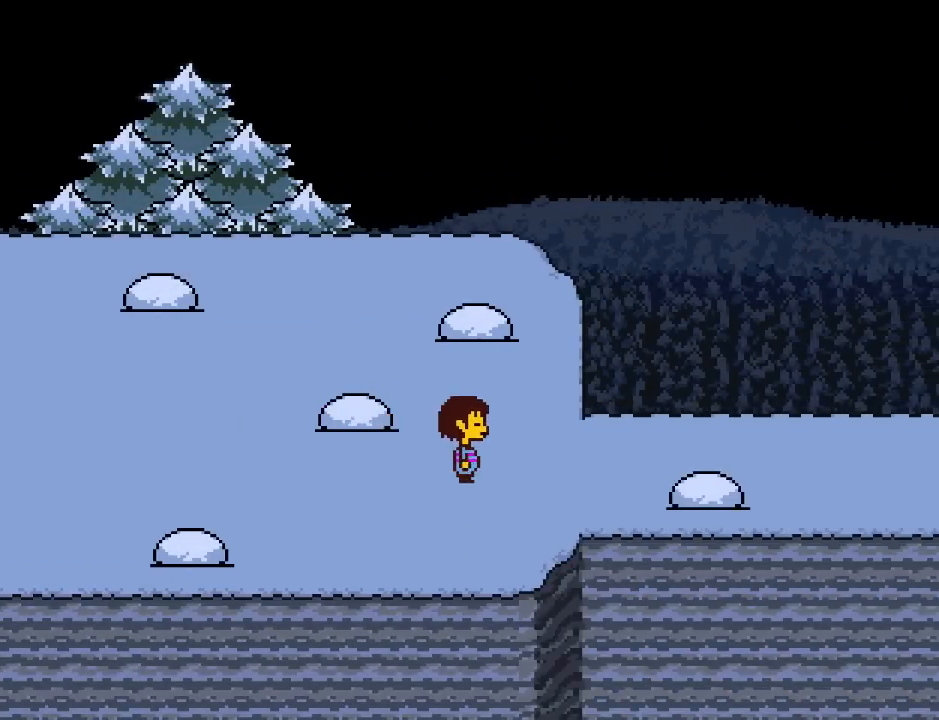
{"keys": ["right", "z"], "events": [[34, "z", "down"], [100, "x", "down"], [134, "z", "up"], [234, "x", "up"], [267, "z", "down"], [367, "x", "down"], [367, "z", "up"], [467, "x", "up"], [501, "z", "down"]]}
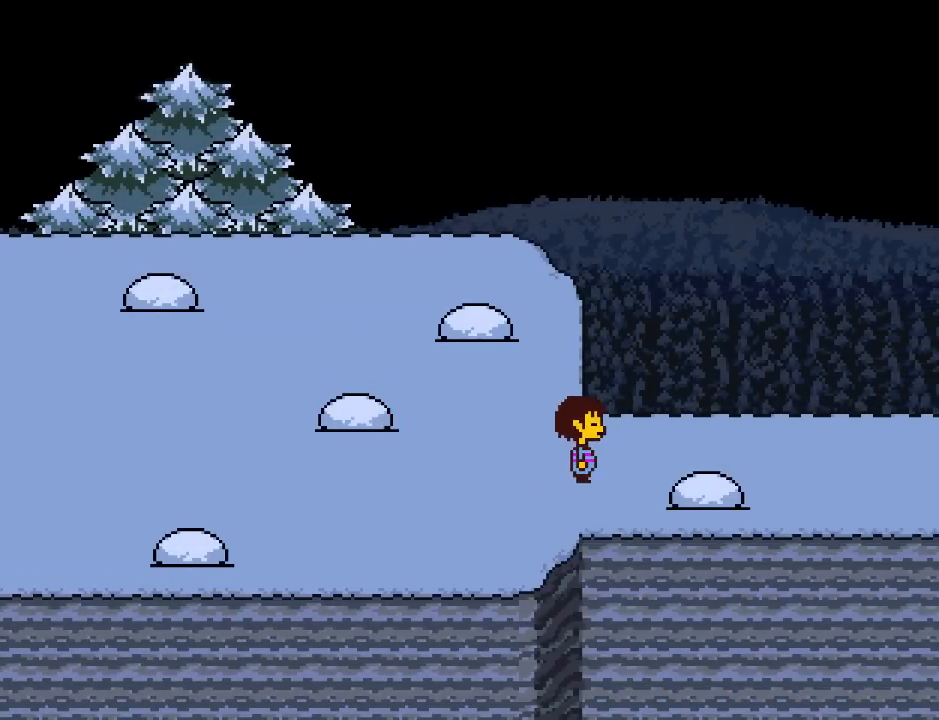
{"keys": [], "events": [[66, "x", "down"], [66, "z", "up"], [167, "x", "up"], [200, "z", "down"], [267, "right", "up"], [300, "x", "down"], [300, "z", "up"], [400, "x", "up"]]}